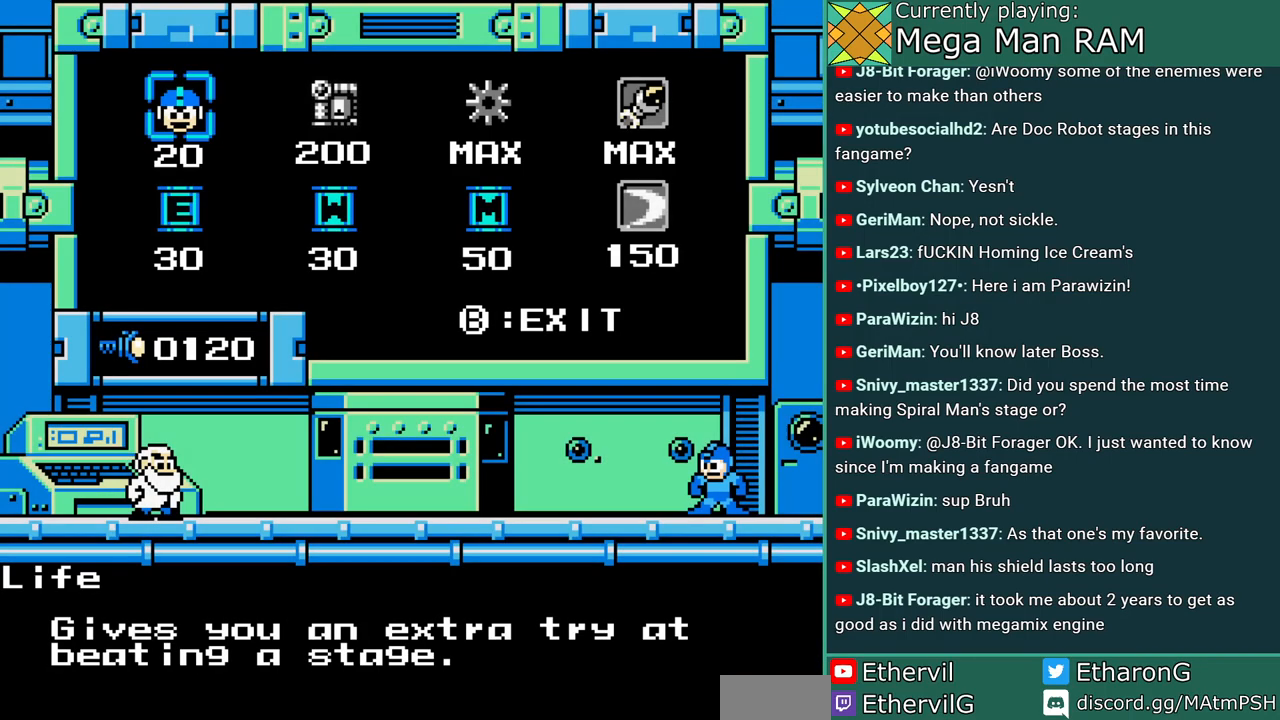
Gameplay with a controller; each line is a JSON object with the inputs held at the frame after it. "events" lists button and stick changes between this image and that frame as [ms after this image, input, new state], when the widget could be followed in between. Not read: L3 R3.
{"buttons": [], "events": [[317, "DPAD_RIGHT", "down"], [483, "DPAD_RIGHT", "up"]]}
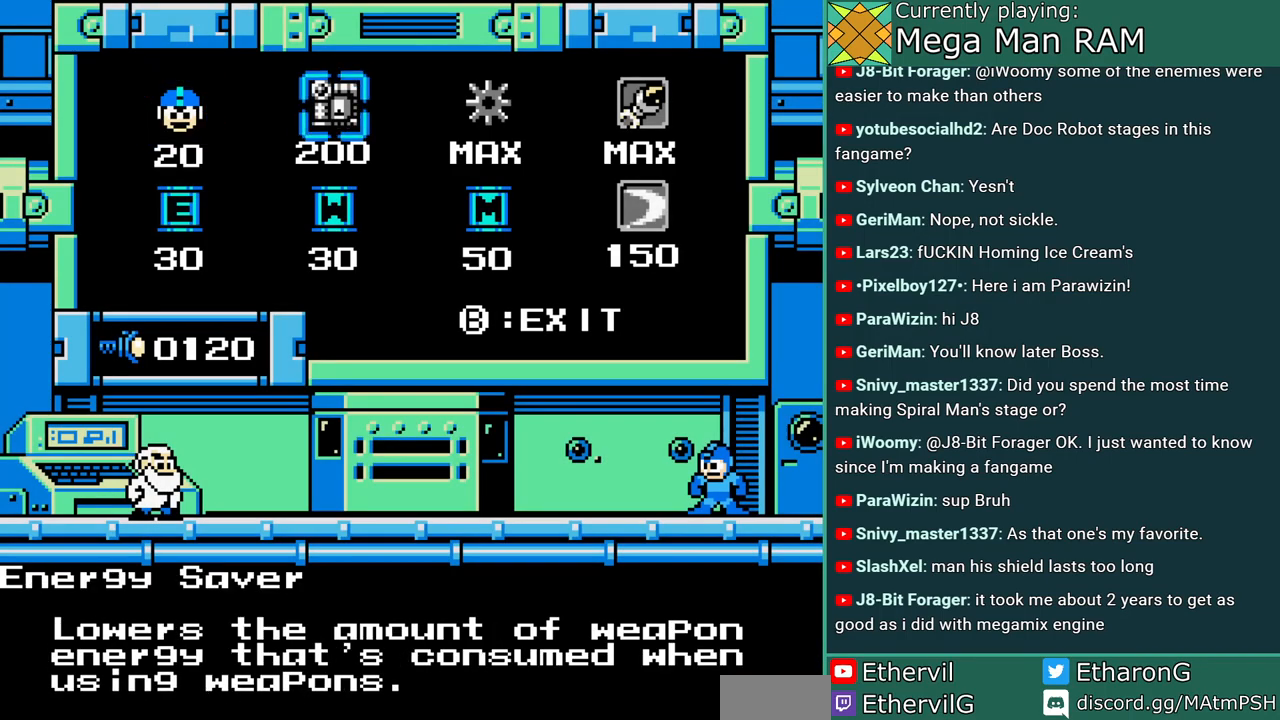
{"buttons": [], "events": [[250, "DPAD_RIGHT", "down"], [400, "DPAD_RIGHT", "up"]]}
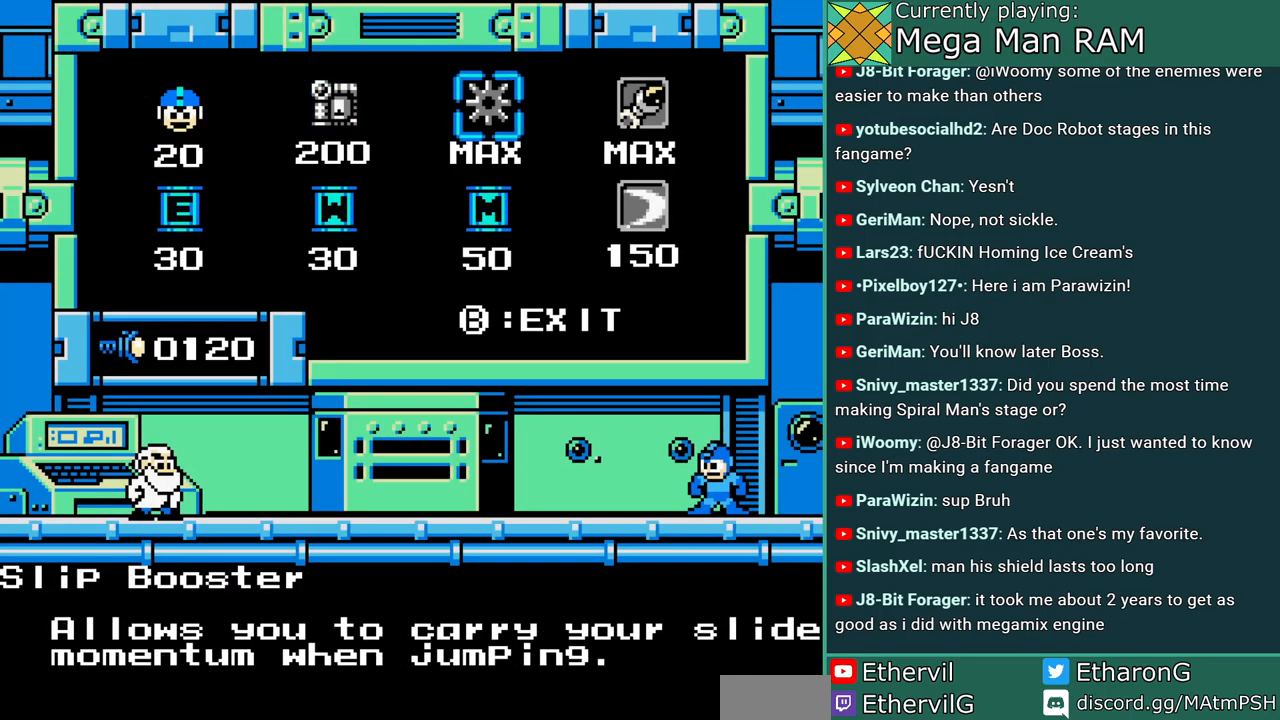
{"buttons": [], "events": [[117, "DPAD_RIGHT", "down"], [283, "DPAD_RIGHT", "up"]]}
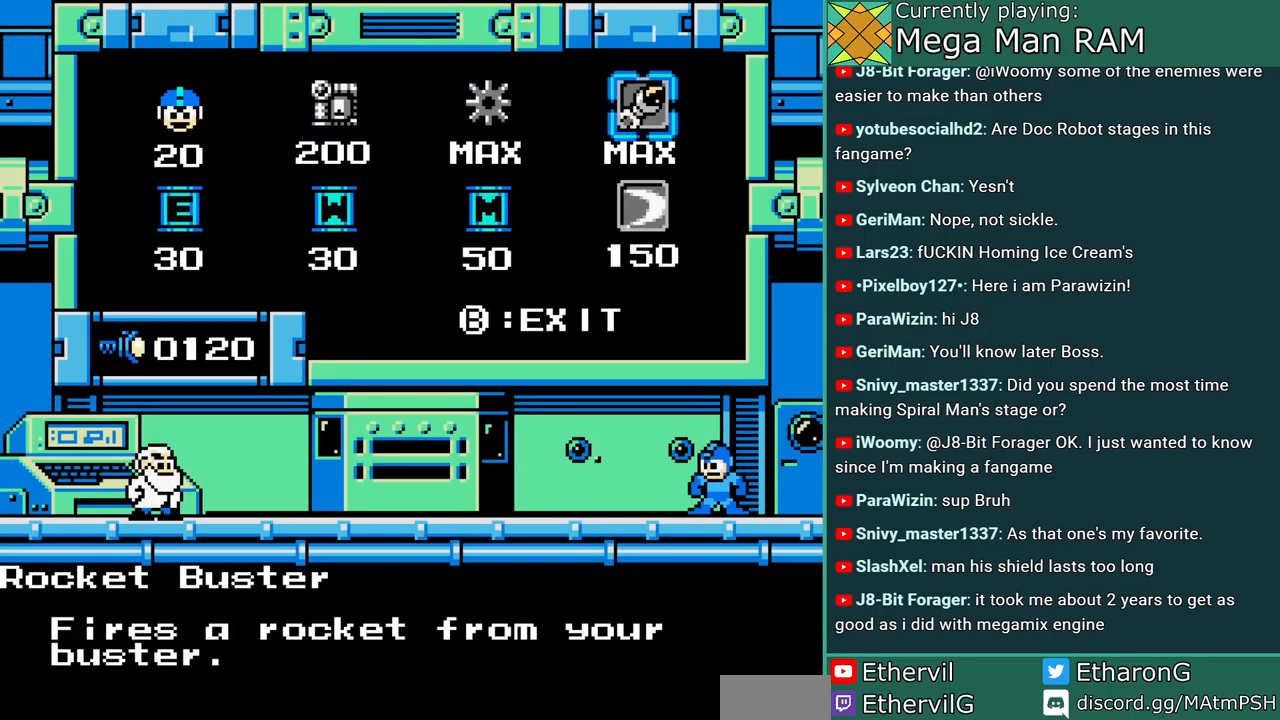
{"buttons": [], "events": [[100, "DPAD_DOWN", "down"], [183, "DPAD_DOWN", "up"]]}
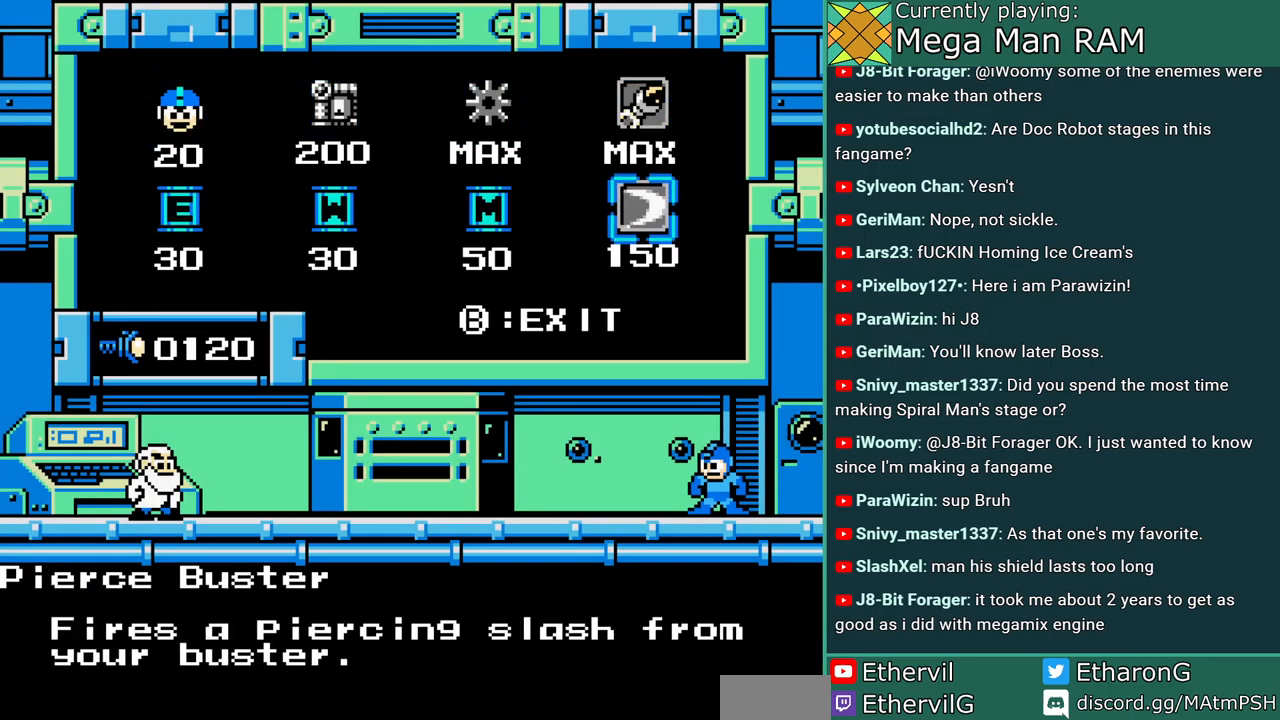
{"buttons": [], "events": []}
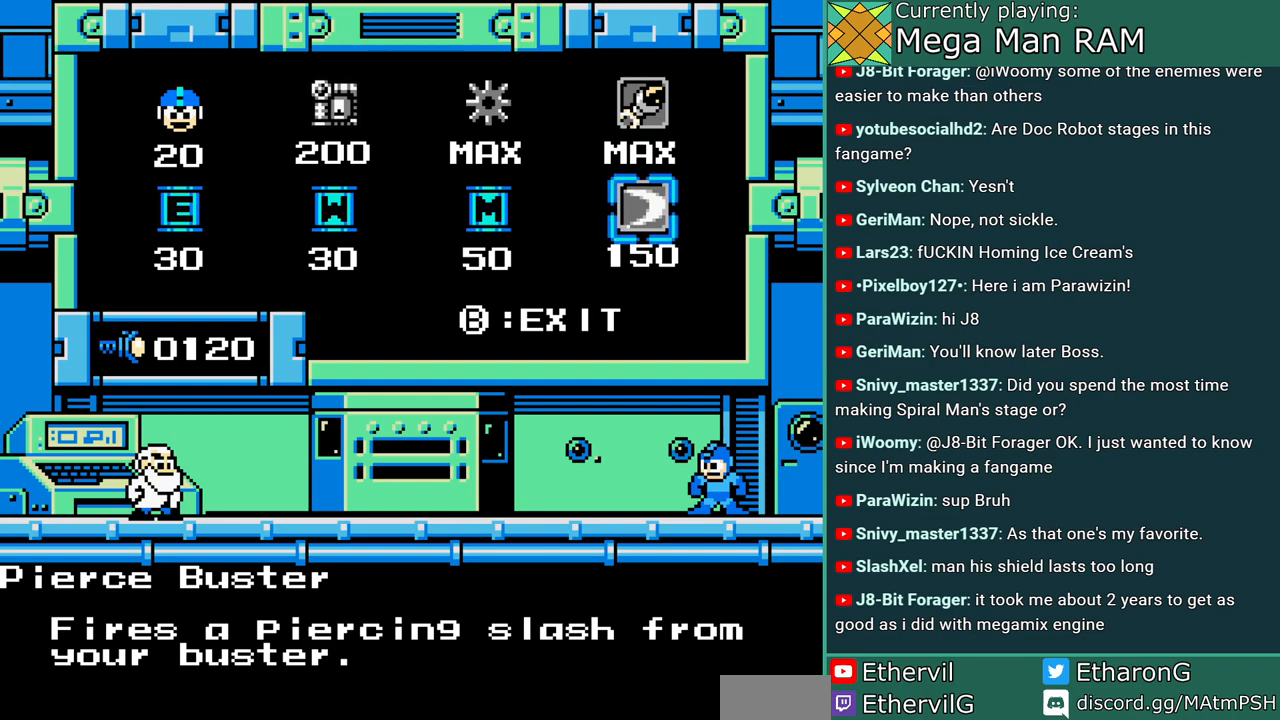
{"buttons": [], "events": []}
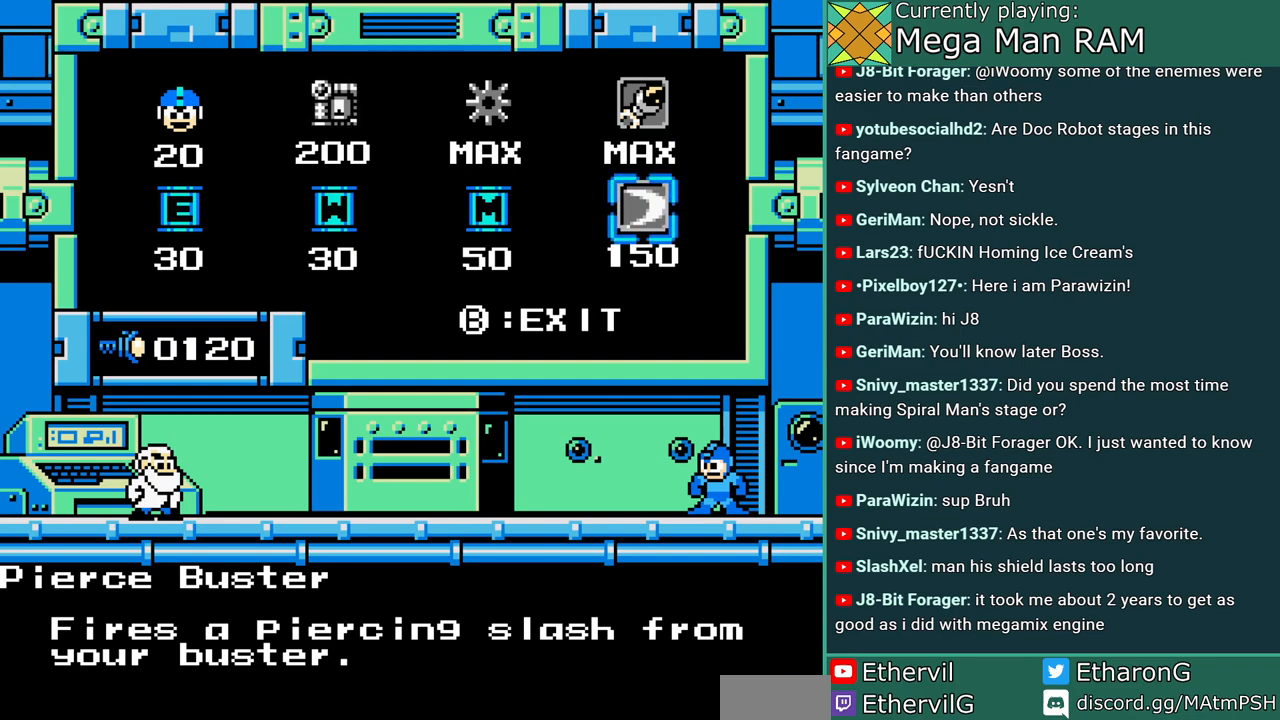
{"buttons": [], "events": []}
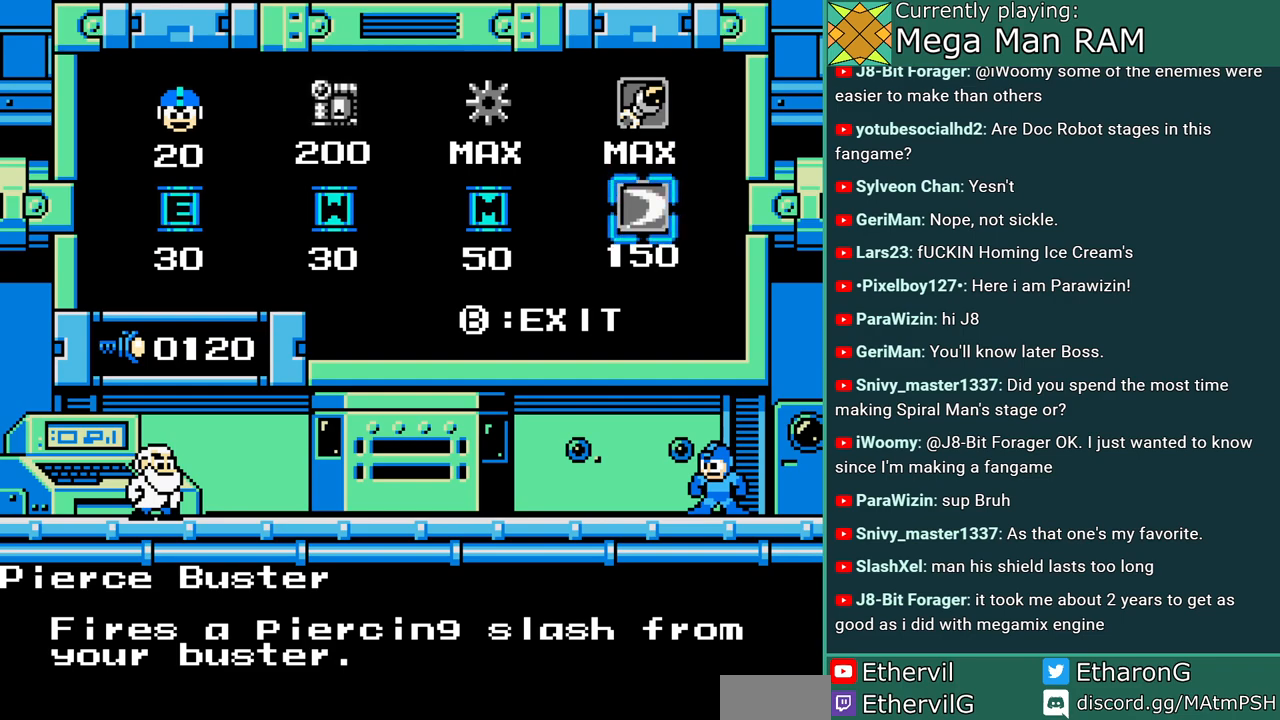
{"buttons": ["DPAD_LEFT"], "events": [[50, "DPAD_LEFT", "down"], [183, "DPAD_LEFT", "up"], [467, "DPAD_LEFT", "down"]]}
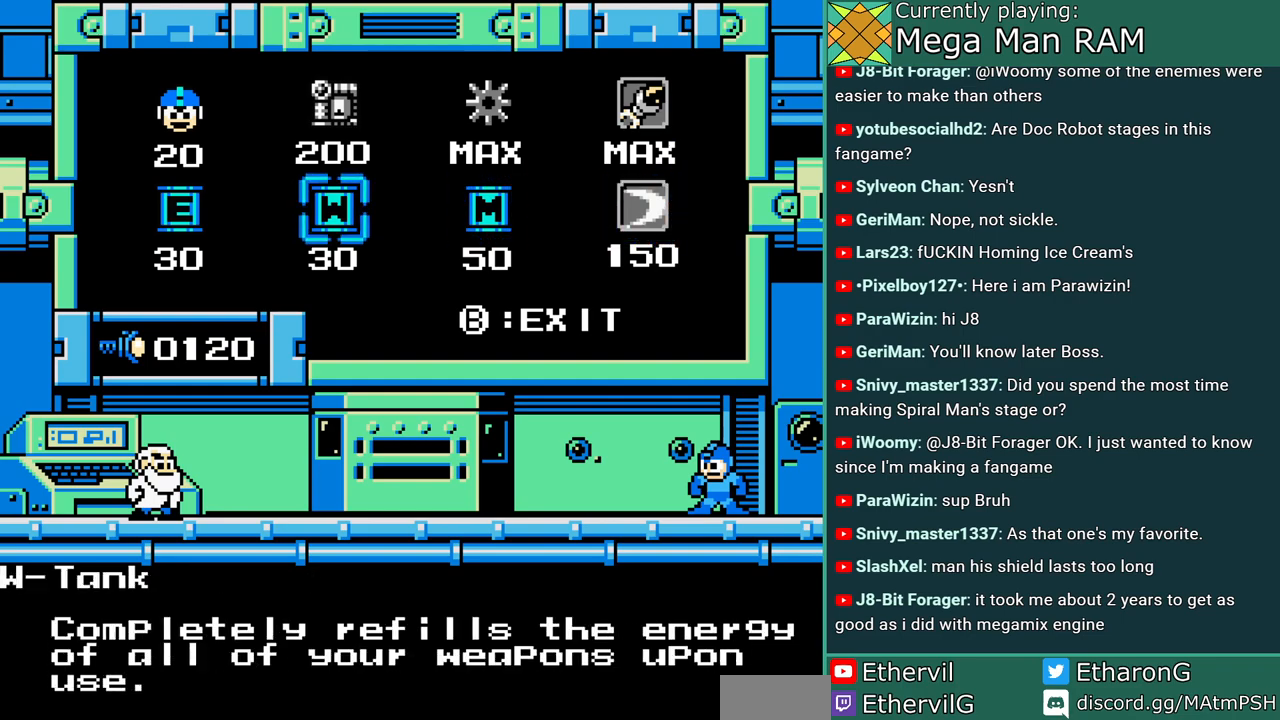
{"buttons": [], "events": [[100, "DPAD_LEFT", "up"], [383, "DPAD_RIGHT", "down"], [500, "DPAD_RIGHT", "up"]]}
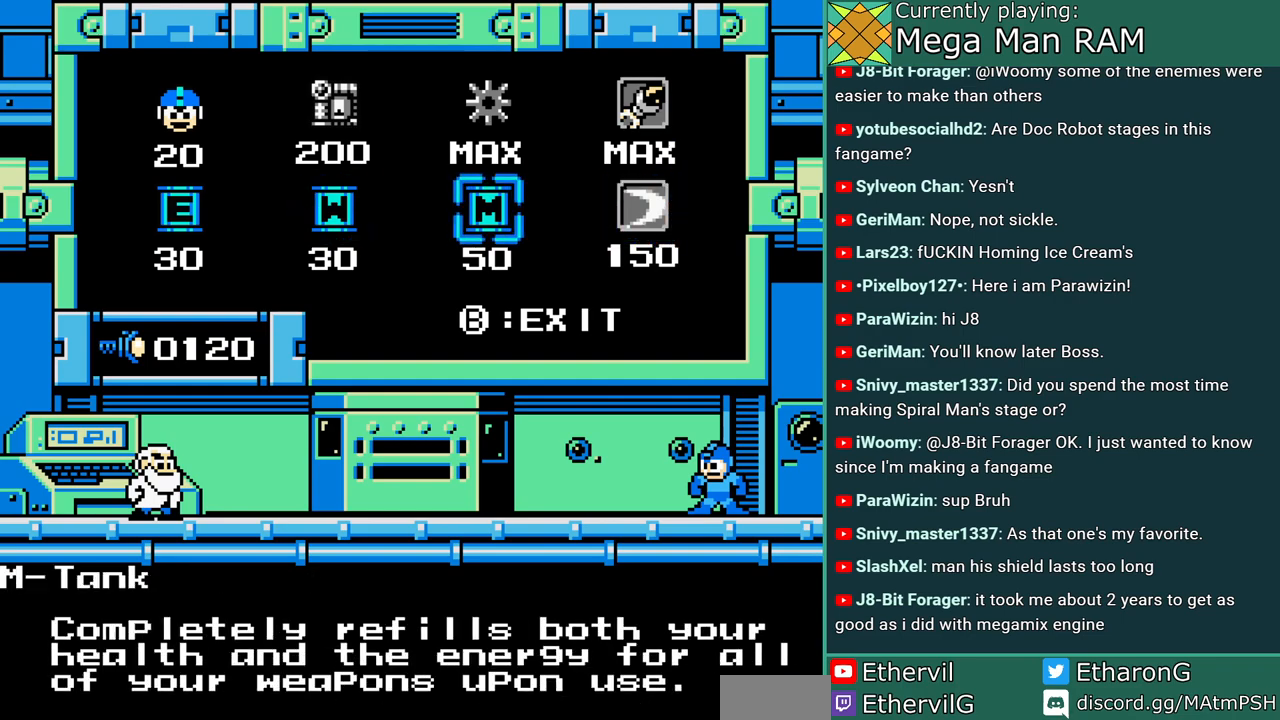
{"buttons": [], "events": []}
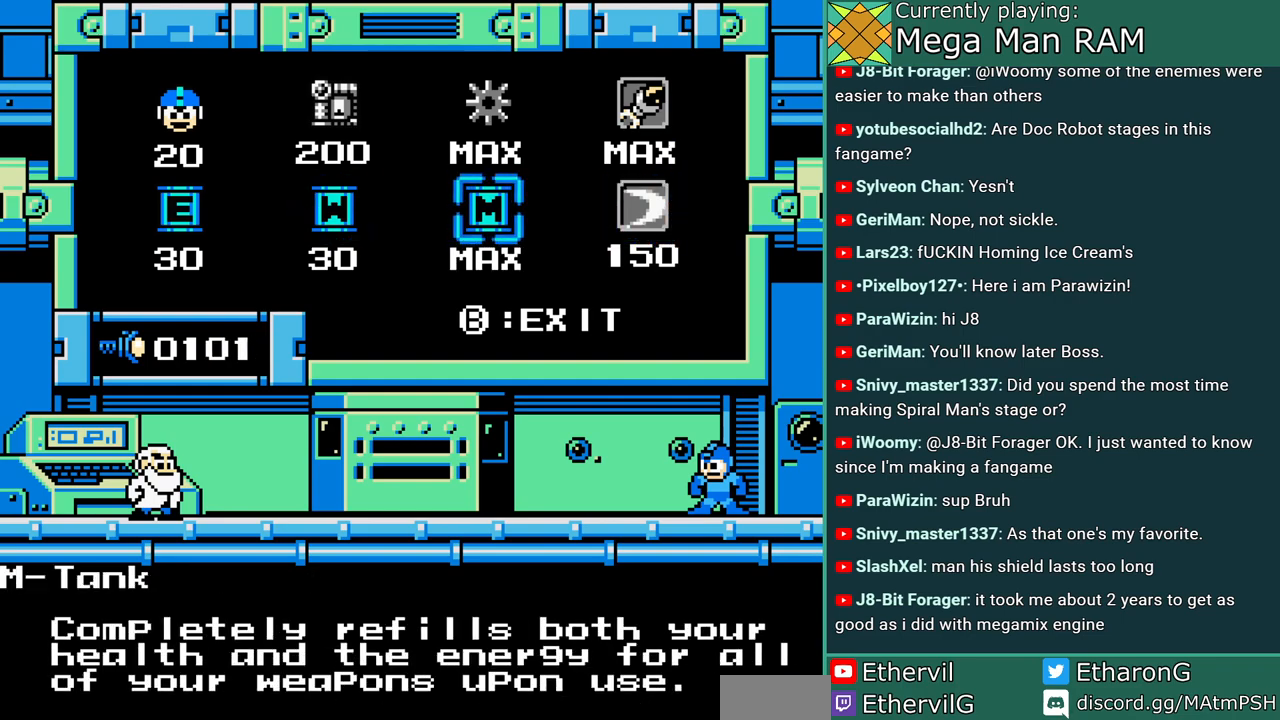
{"buttons": [], "events": [[217, "DPAD_LEFT", "down"], [367, "DPAD_LEFT", "up"]]}
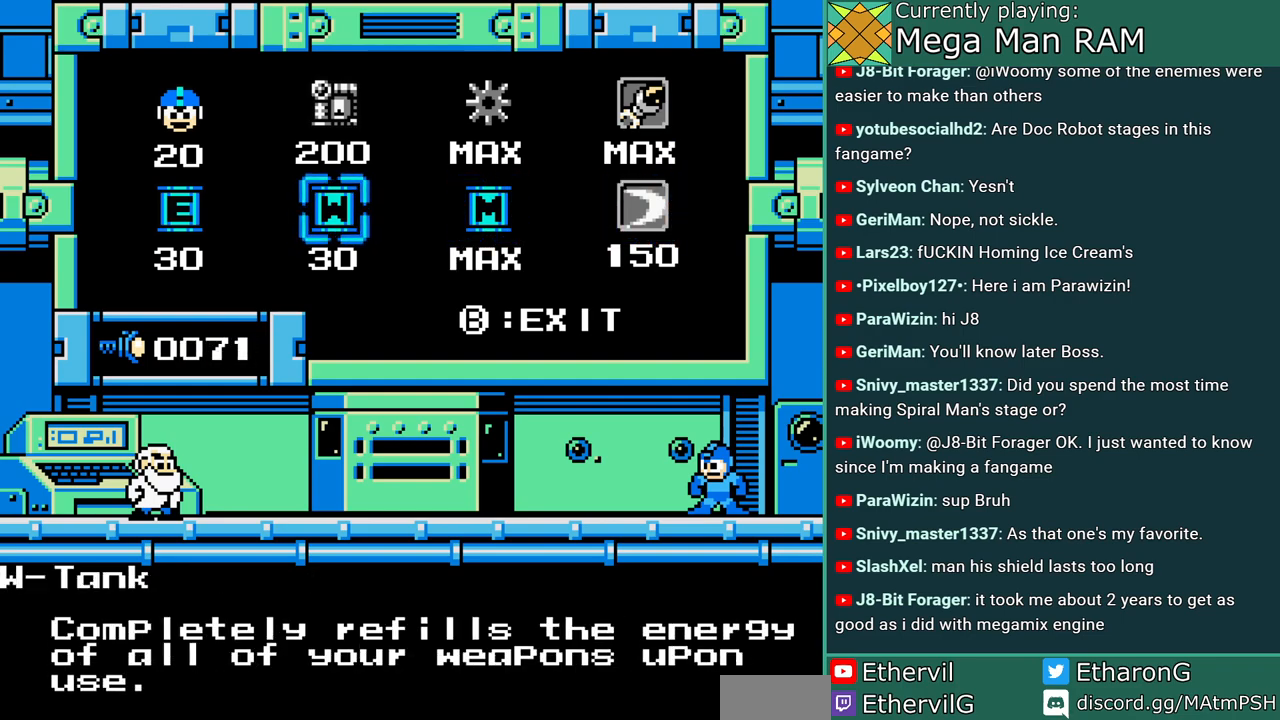
{"buttons": [], "events": [[50, "DPAD_LEFT", "down"], [183, "DPAD_LEFT", "up"]]}
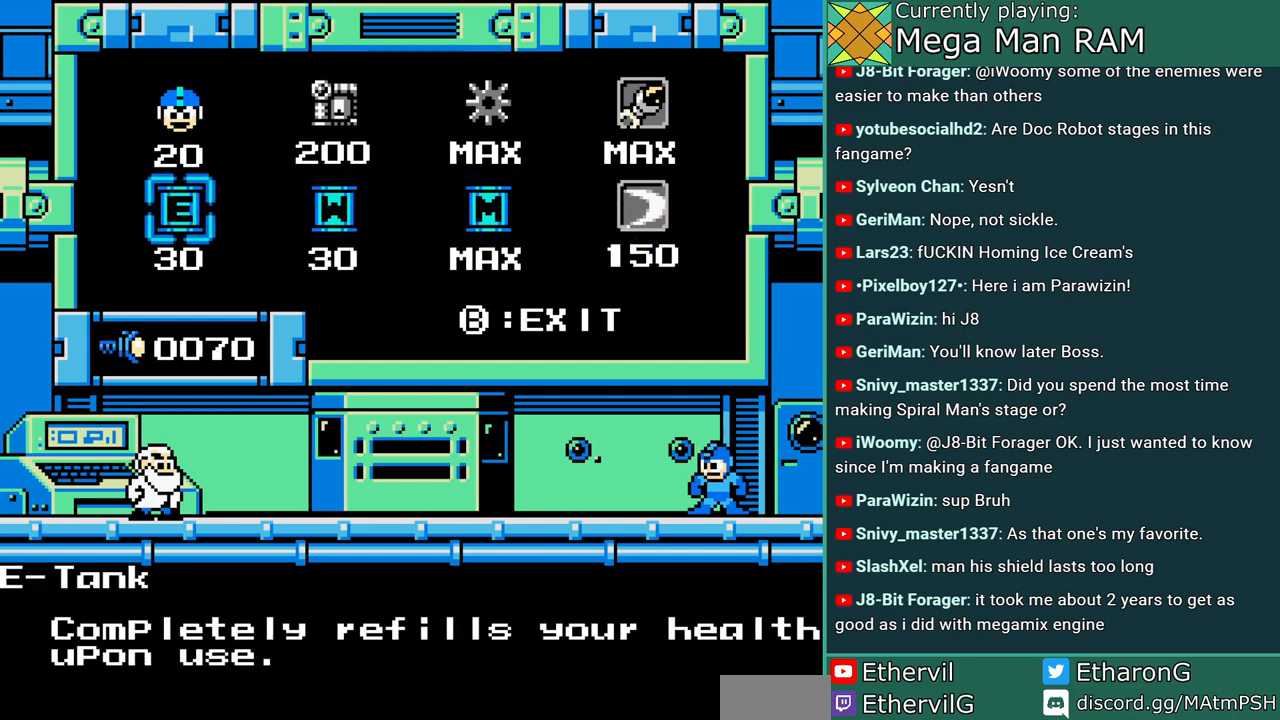
{"buttons": [], "events": []}
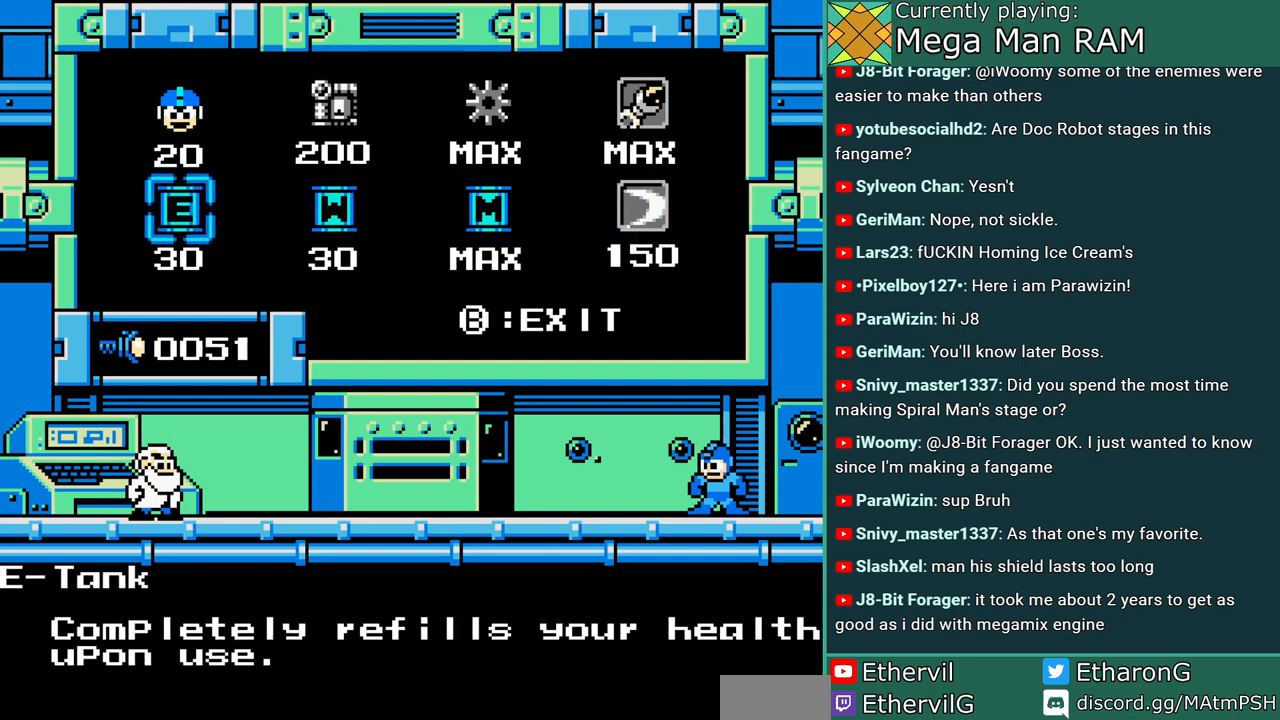
{"buttons": [], "events": []}
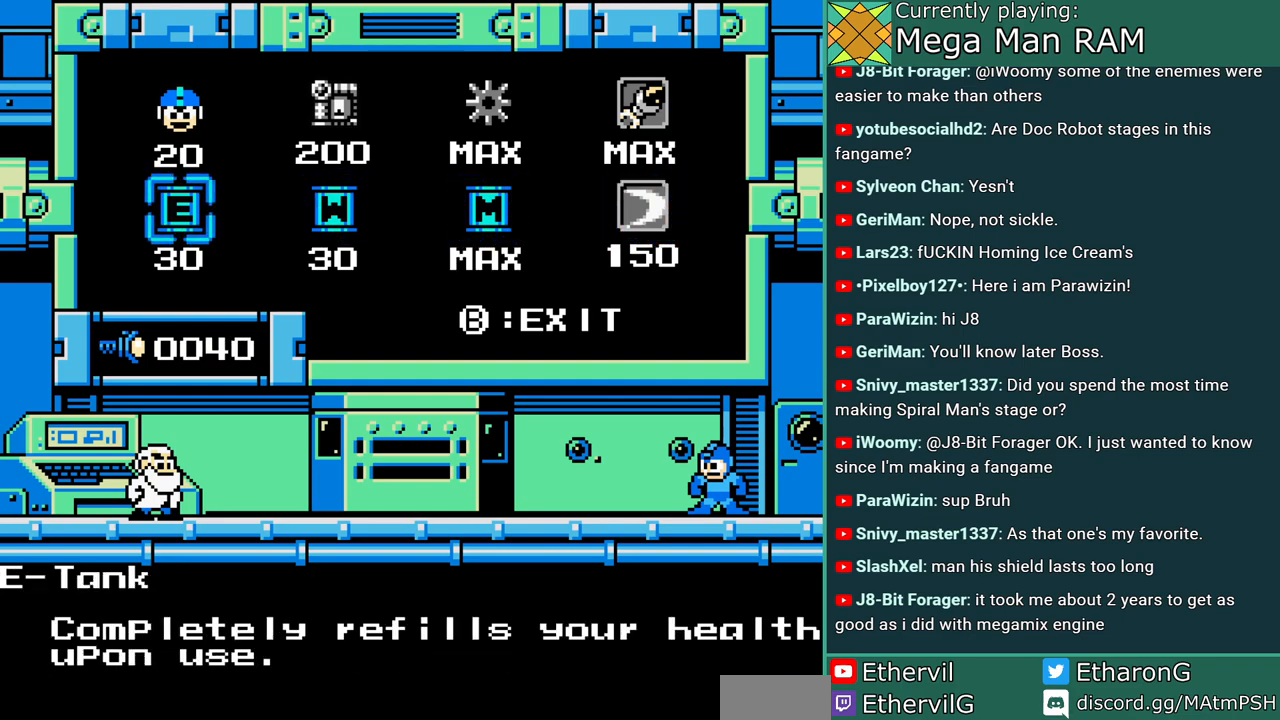
{"buttons": []}
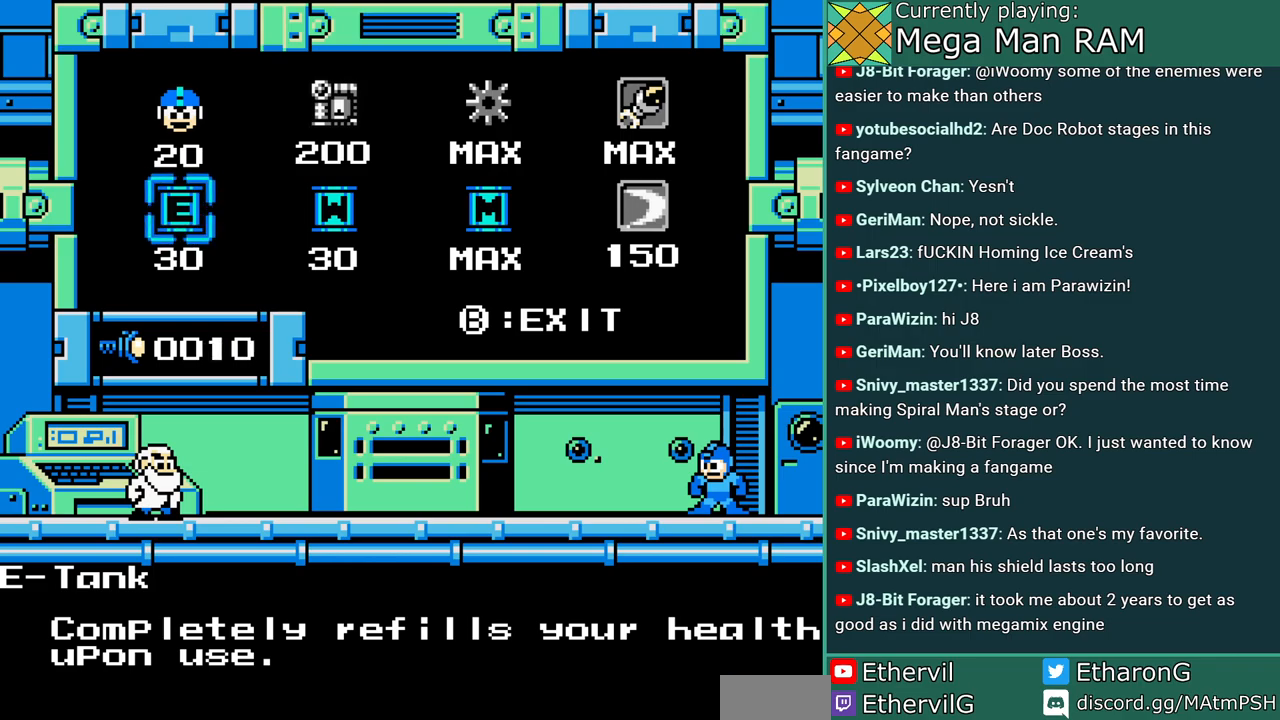
{"buttons": [], "events": []}